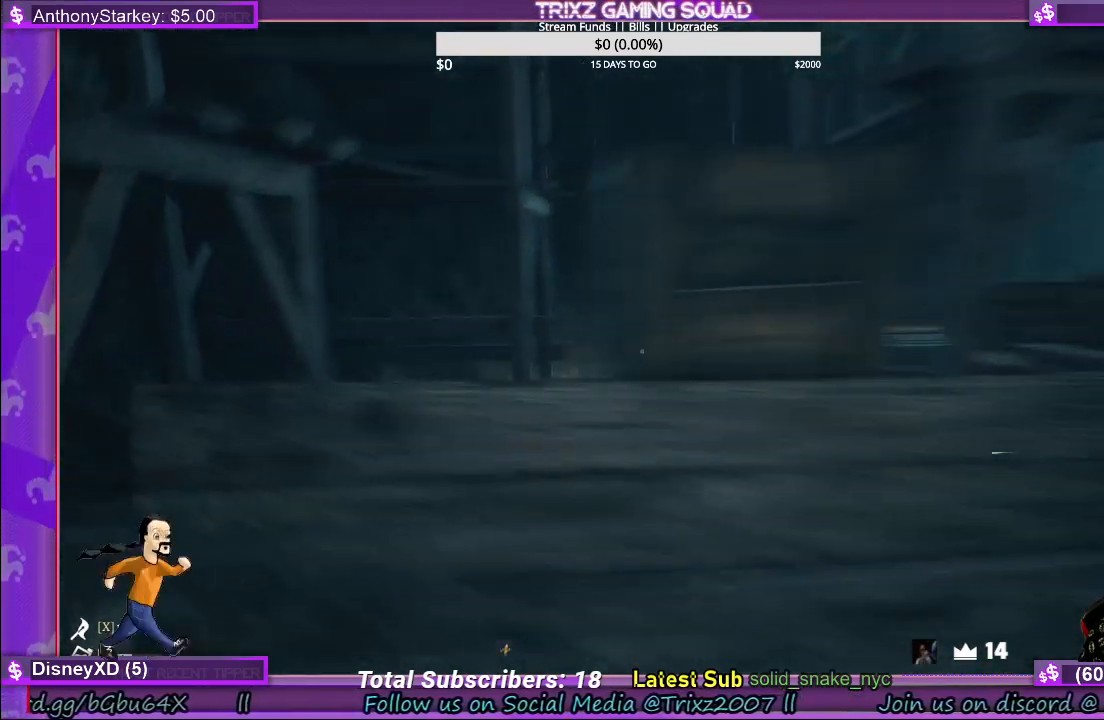
Gameplay with keyboard and mouse; each line is a JSON object with the keys and mouse buttons held at the frame after it. "events" lists presses ("down") and releases ("up") of "a", "ctrl", "d", "e", "f", "q", "r", "s", "shift", "space", "tab", "w", "mouse_left", "mouse_wheel" and "mouse_right" between this image and that frame as [ms after this image, input, new state], when the widget could be followed in between. "mouse_left", "mouse_wheel", "mouse_right" = the "left", "wheel", "right" buttons of the "mouse" list. No other keys are recorded. "wheel" means that the mouse wheel is clicked or scrolled. Mouse movement is not recorded.
{"keys": ["shift", "w"], "mouse": [], "events": [[83, "a", "up"], [100, "shift", "up"], [117, "w", "up"], [417, "w", "down"], [450, "shift", "down"]]}
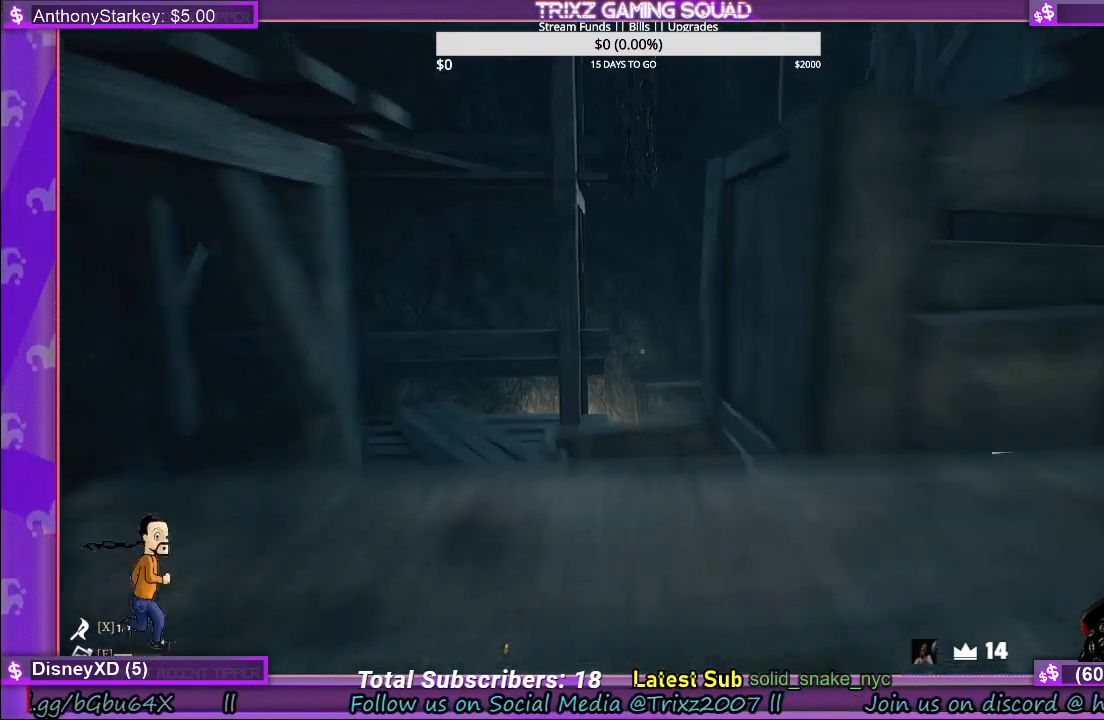
{"keys": ["a", "shift", "w"], "mouse": [], "events": [[17, "a", "down"], [33, "space", "down"], [350, "space", "up"]]}
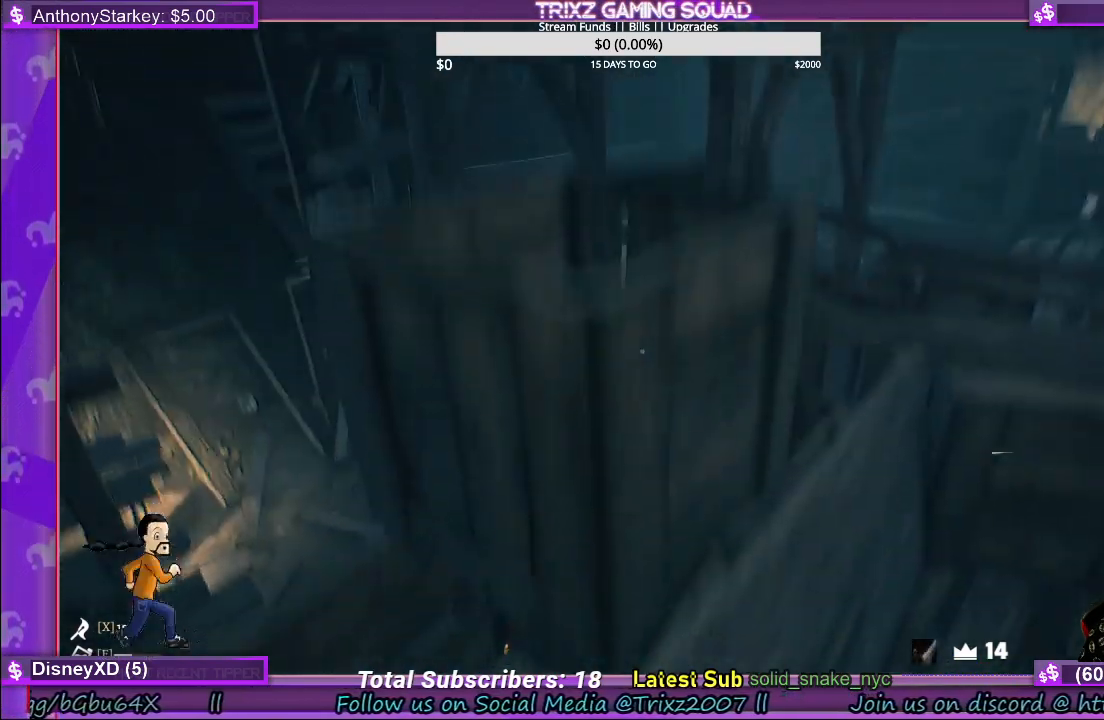
{"keys": [], "mouse": [], "events": [[183, "a", "up"], [183, "w", "up"], [200, "shift", "up"], [333, "w", "down"], [500, "w", "up"]]}
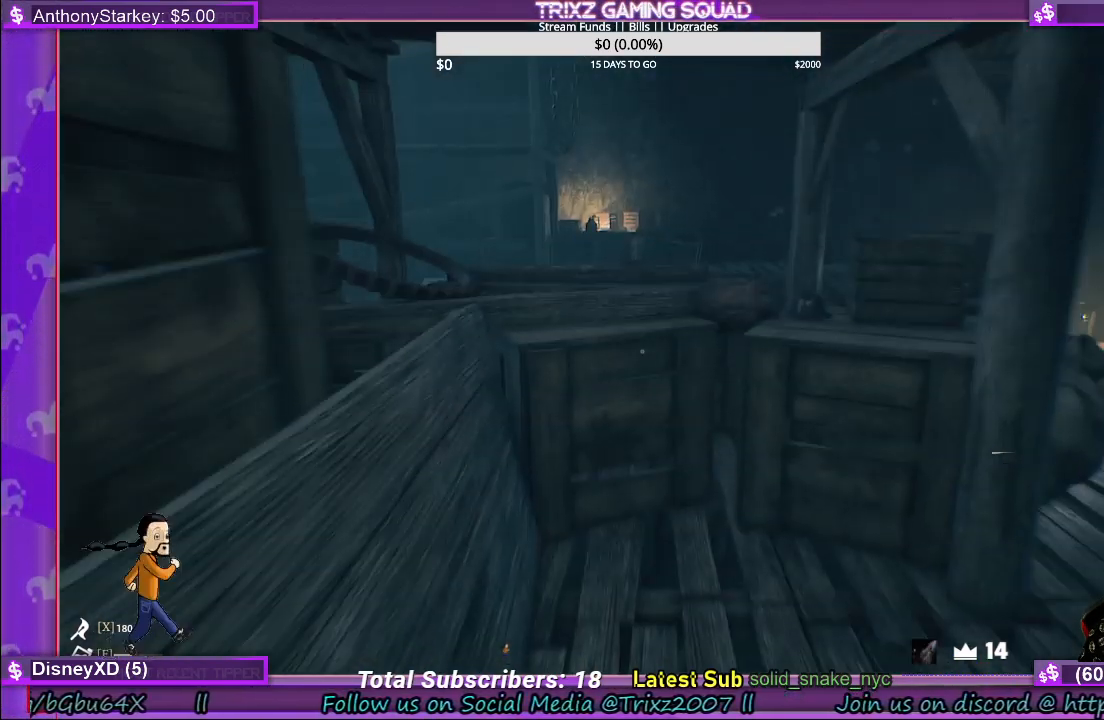
{"keys": ["d", "shift", "w"], "mouse": [], "events": [[200, "d", "down"], [317, "w", "down"], [333, "shift", "down"]]}
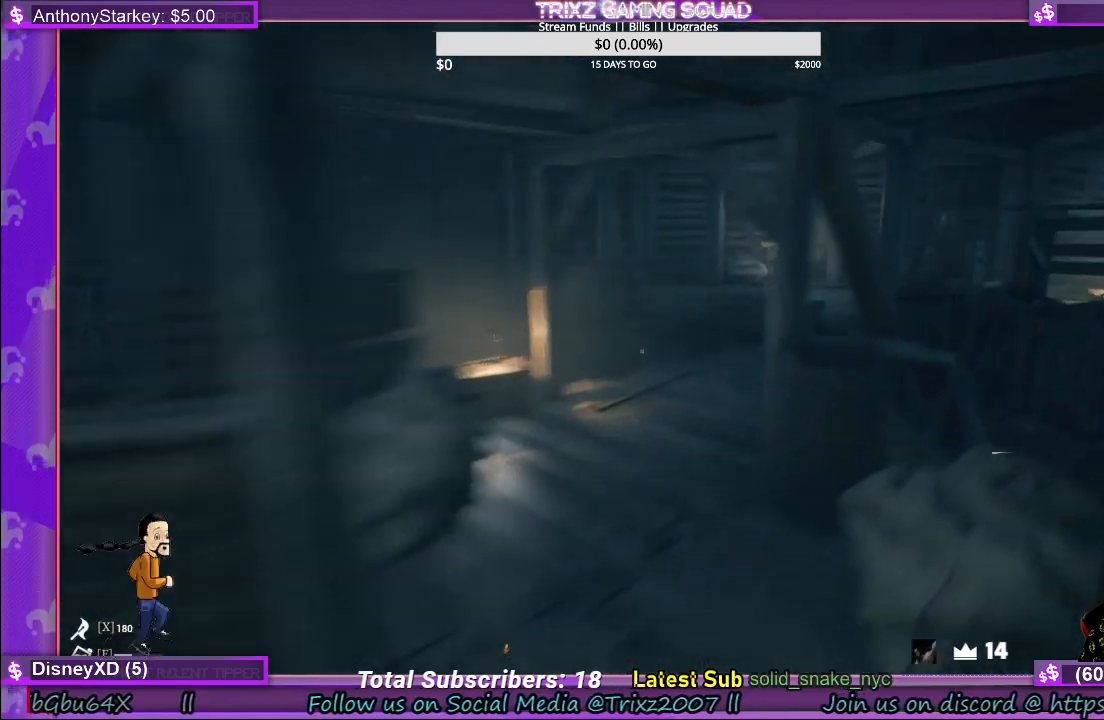
{"keys": ["d", "shift", "w"], "mouse": [], "events": [[33, "d", "up"], [500, "d", "down"]]}
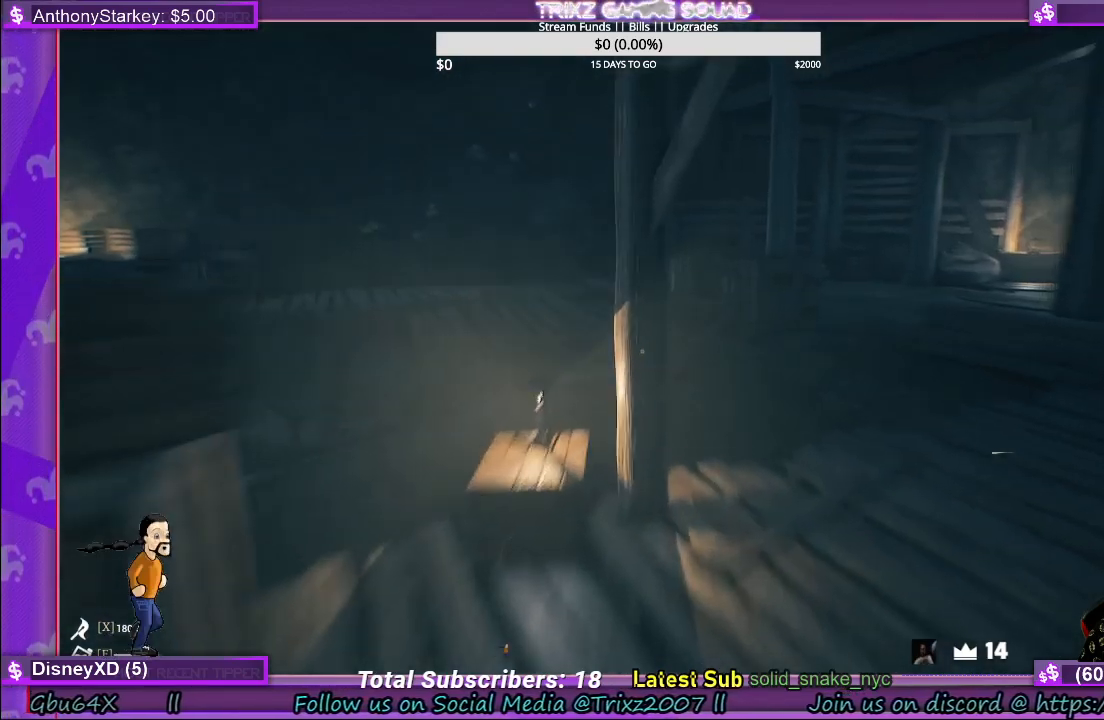
{"keys": ["d", "shift", "w"], "mouse": [], "events": []}
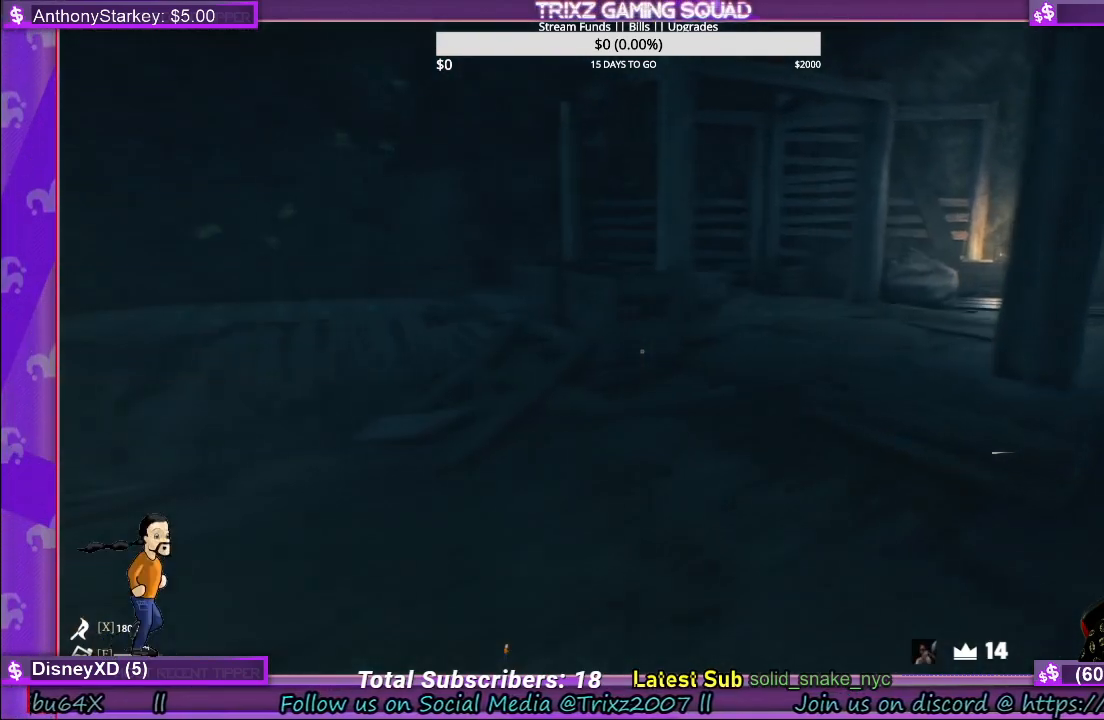
{"keys": ["shift", "w"], "mouse": [], "events": [[167, "d", "up"]]}
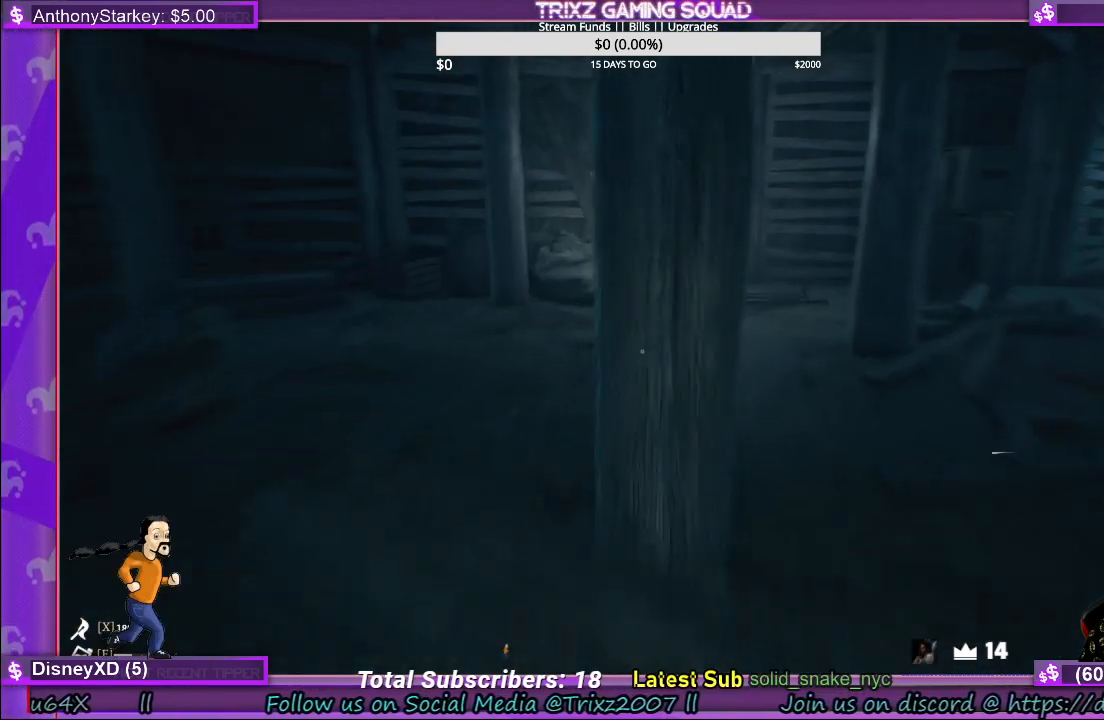
{"keys": ["shift", "w"], "mouse": [], "events": [[17, "d", "down"], [283, "d", "up"]]}
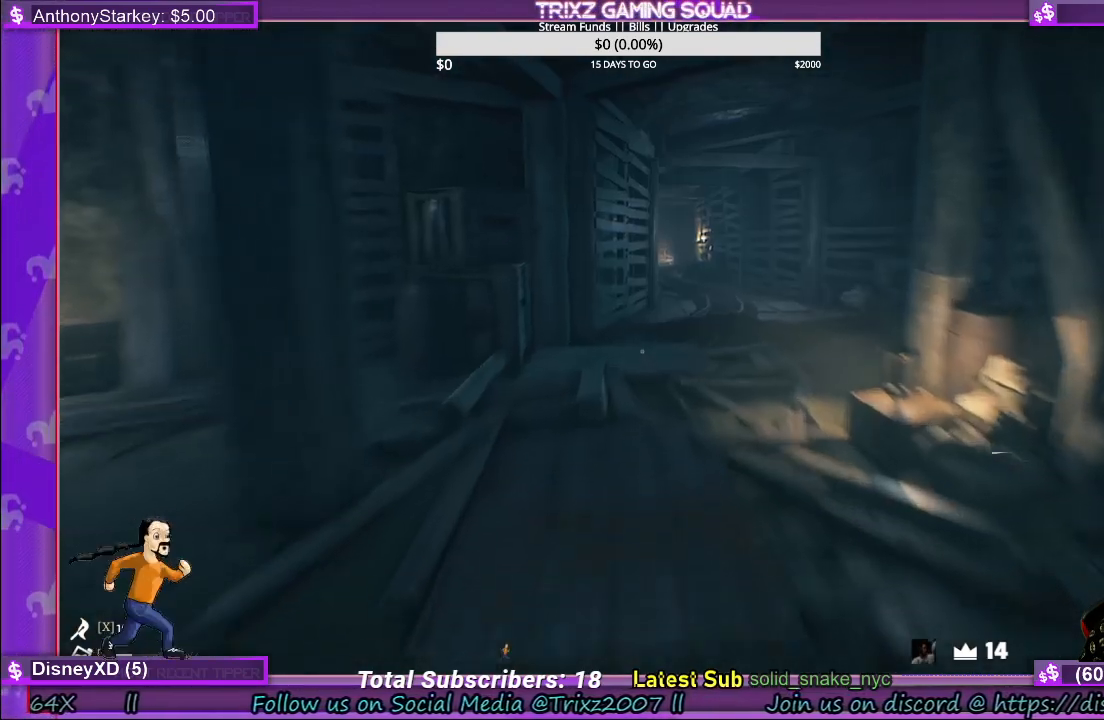
{"keys": ["shift", "w"], "mouse": [], "events": []}
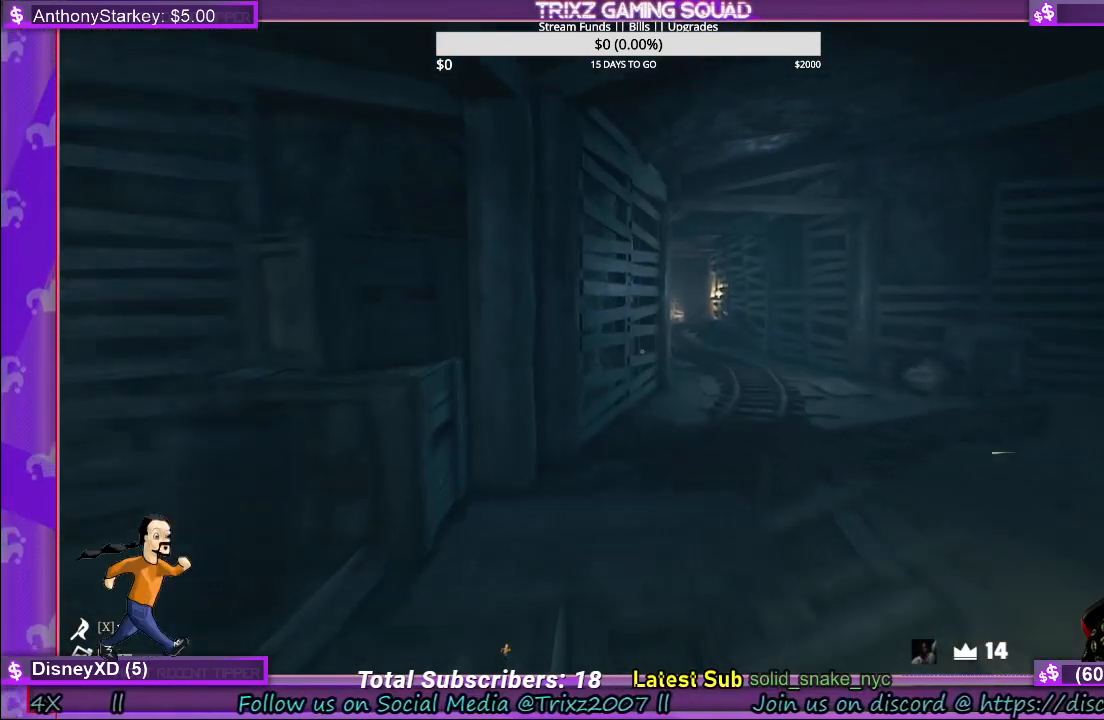
{"keys": ["d", "shift", "w"], "mouse": [], "events": [[67, "d", "down"]]}
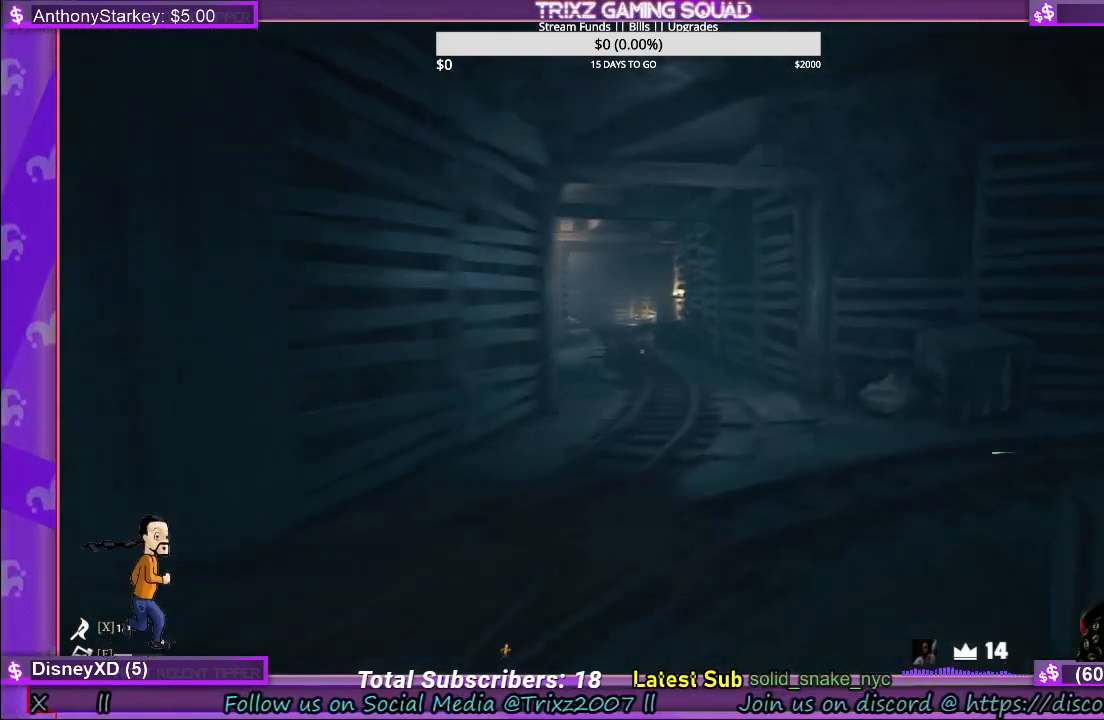
{"keys": ["shift", "w"], "mouse": [], "events": [[33, "d", "up"]]}
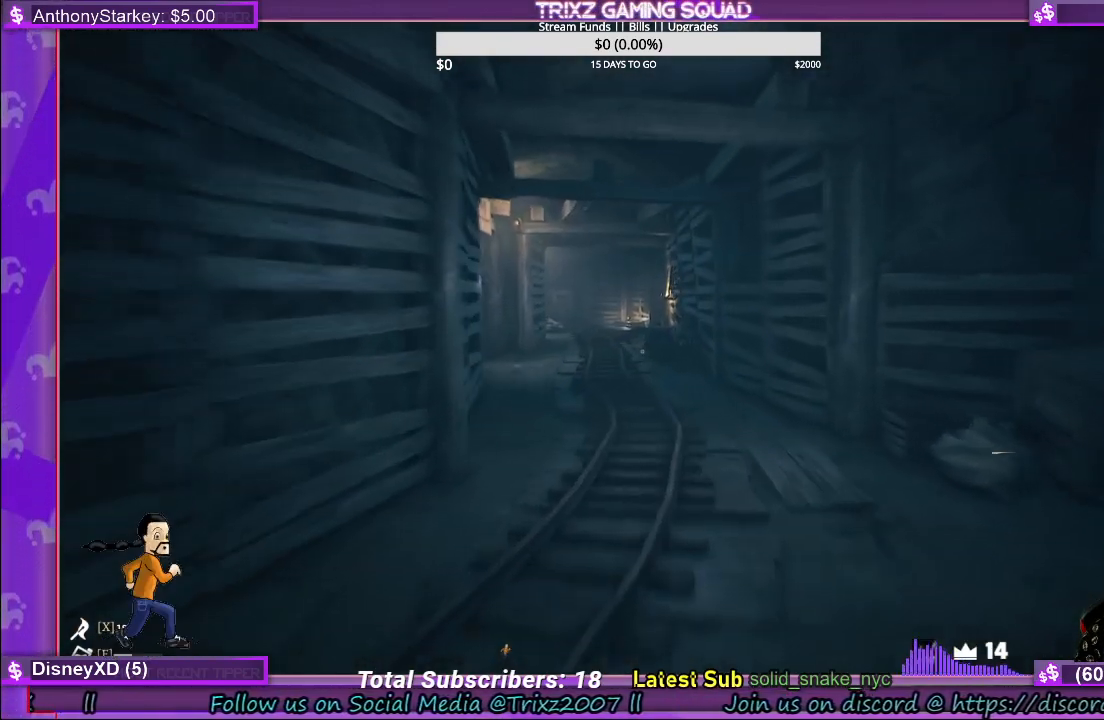
{"keys": ["shift", "w"], "mouse": [], "events": []}
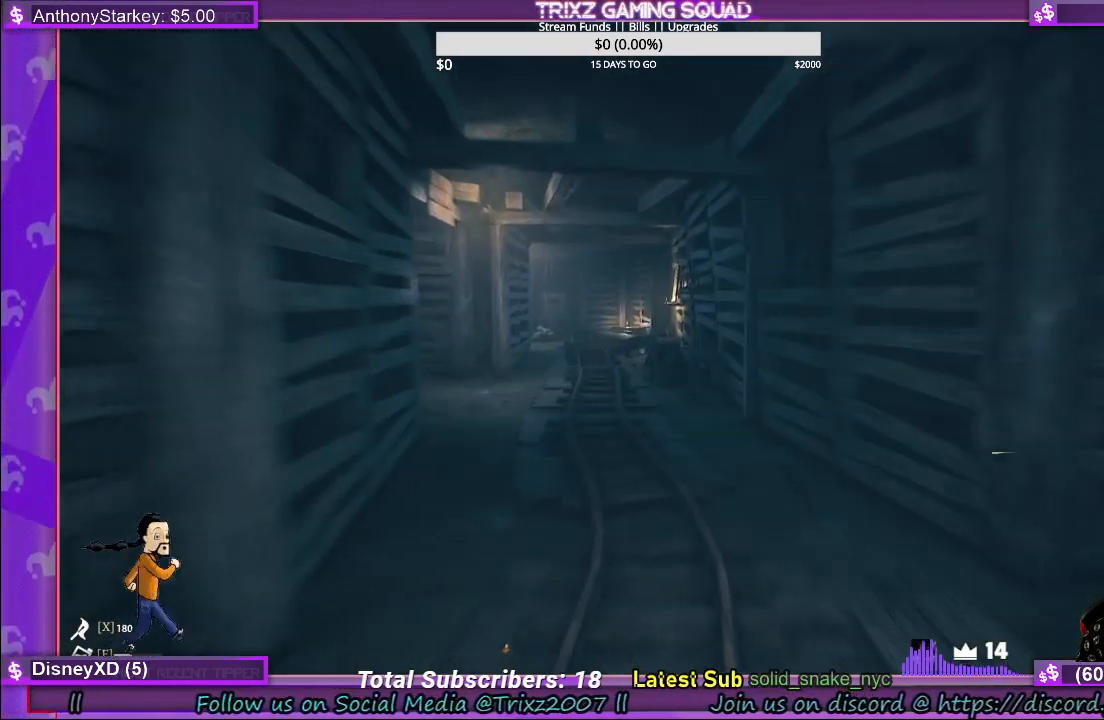
{"keys": ["shift", "w"], "mouse": [], "events": []}
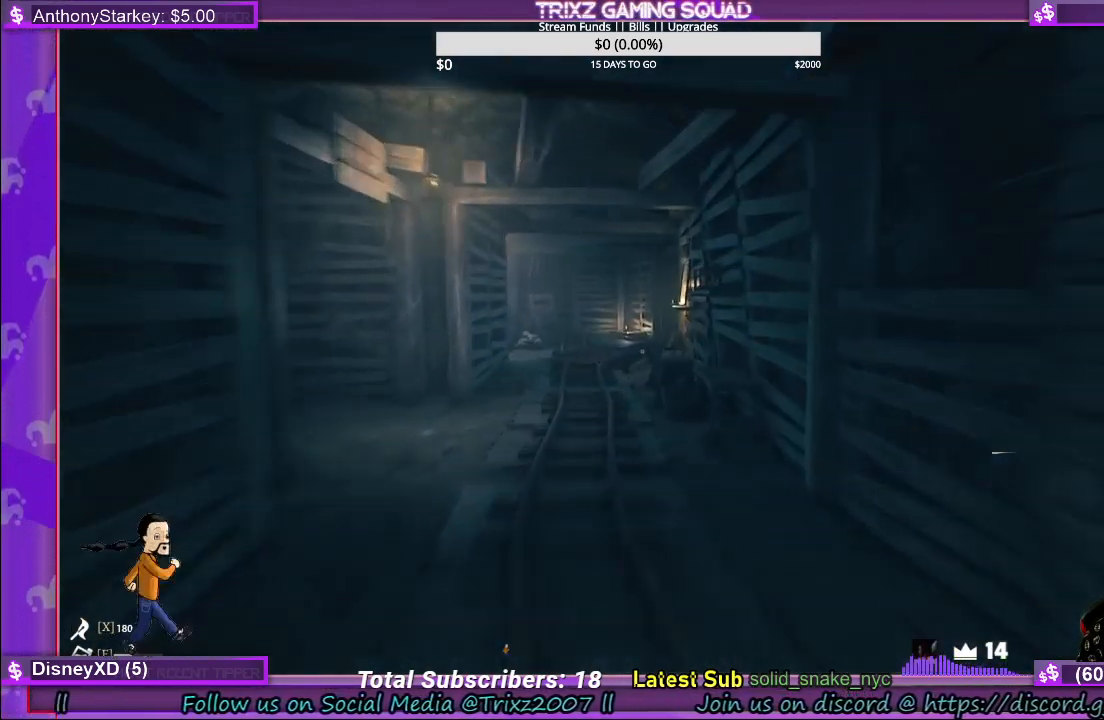
{"keys": ["shift", "w"], "mouse": [], "events": []}
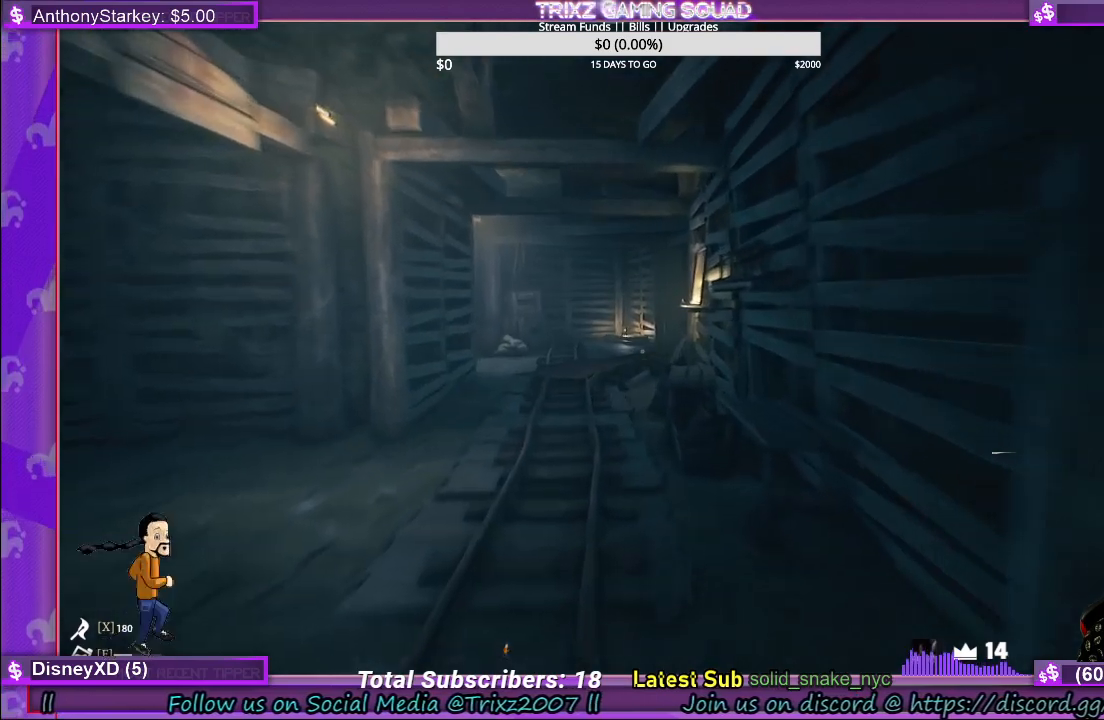
{"keys": ["a", "shift", "w"], "mouse": [], "events": [[367, "a", "down"]]}
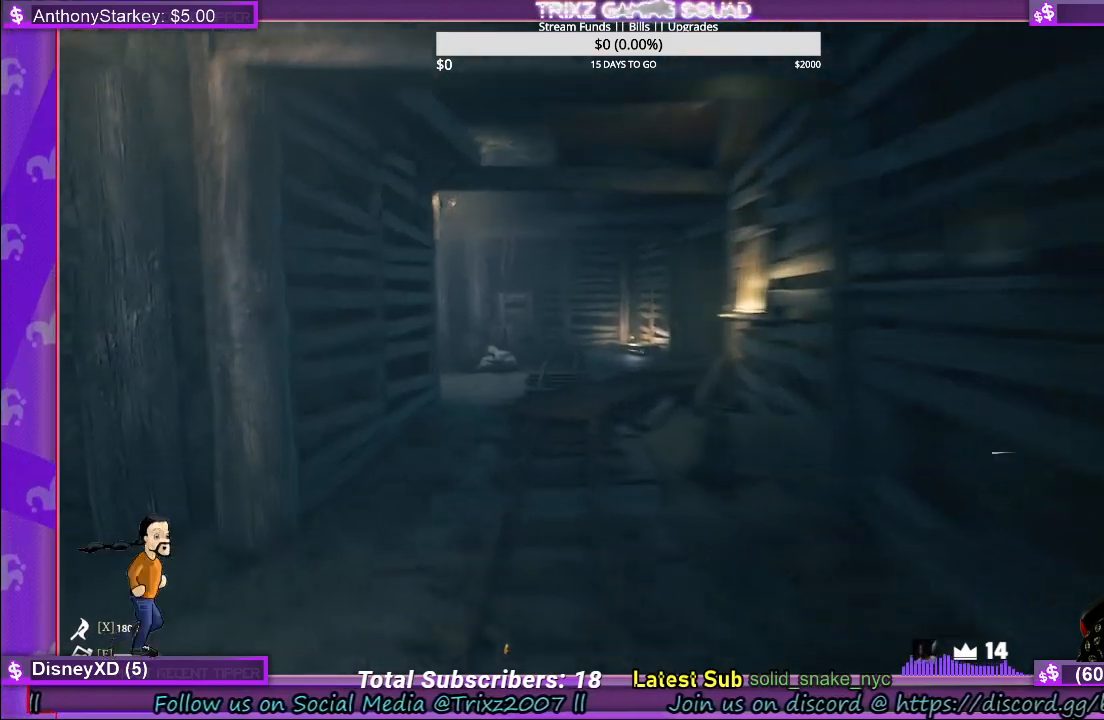
{"keys": [], "mouse": [], "events": [[83, "a", "up"], [217, "shift", "up"], [233, "w", "up"]]}
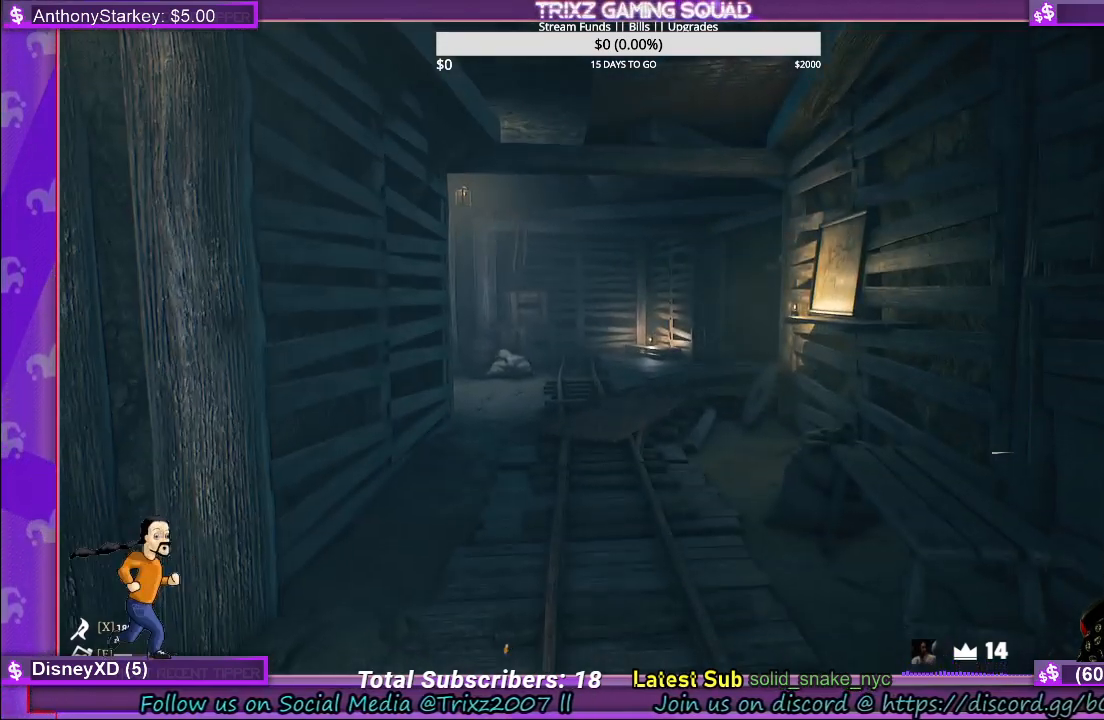
{"keys": [], "mouse": [], "events": []}
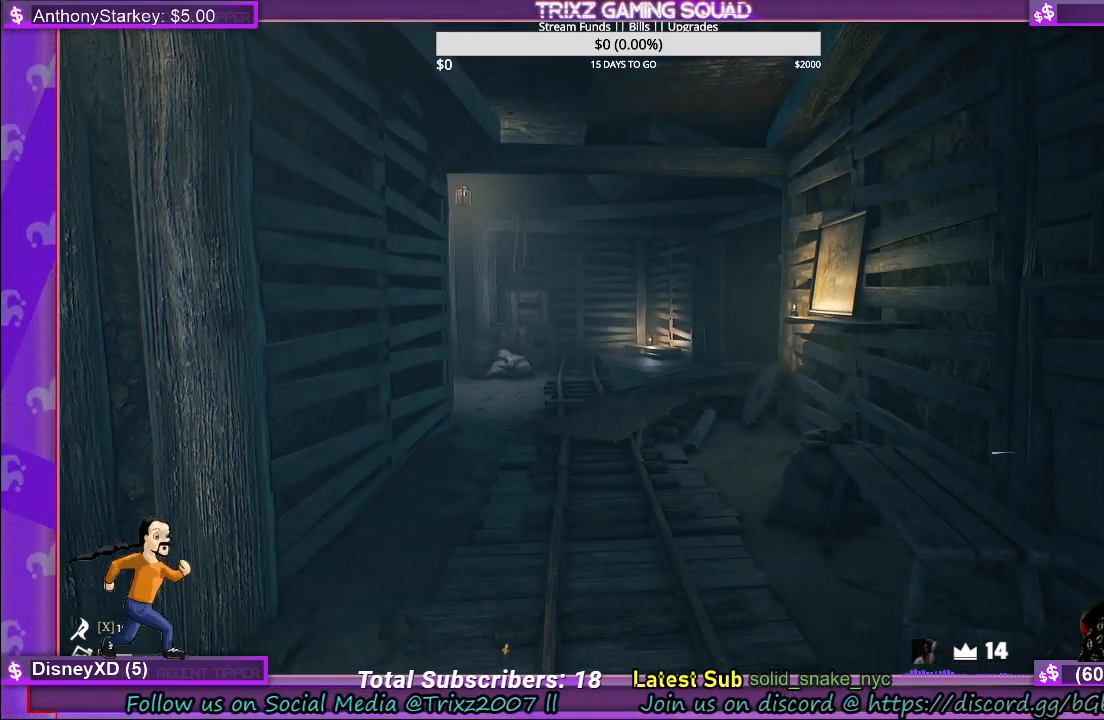
{"keys": ["w"], "mouse": [], "events": [[400, "w", "down"]]}
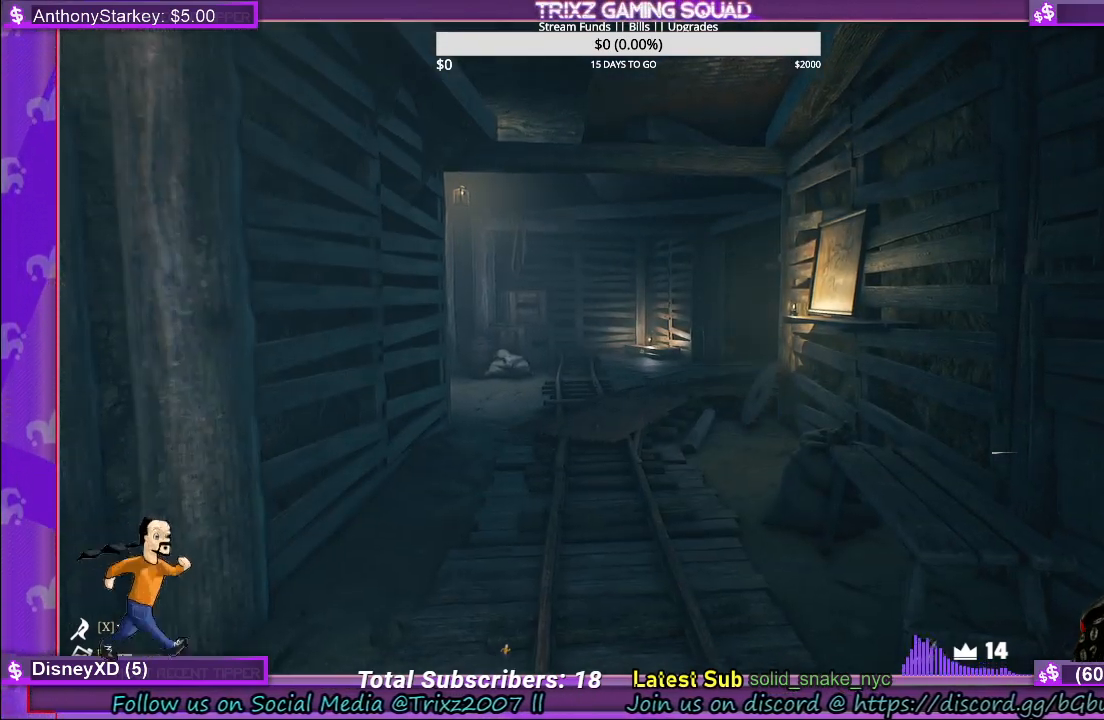
{"keys": ["shift", "w"], "mouse": [], "events": [[200, "shift", "down"]]}
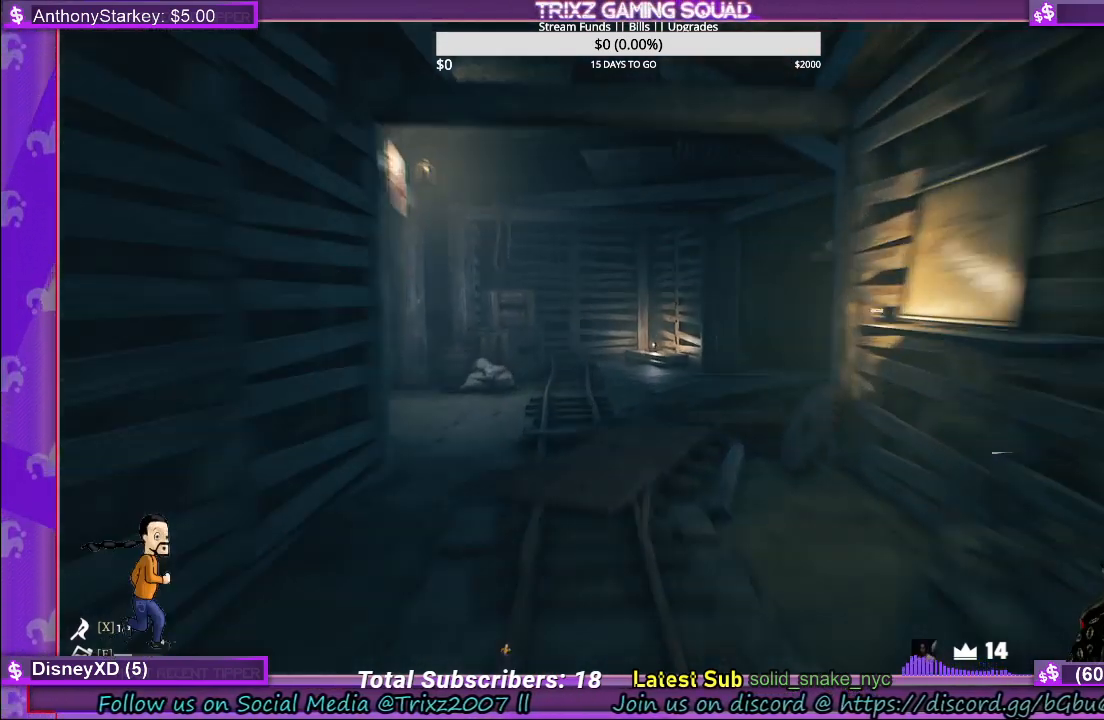
{"keys": ["a", "shift", "w"], "mouse": [], "events": [[300, "a", "down"]]}
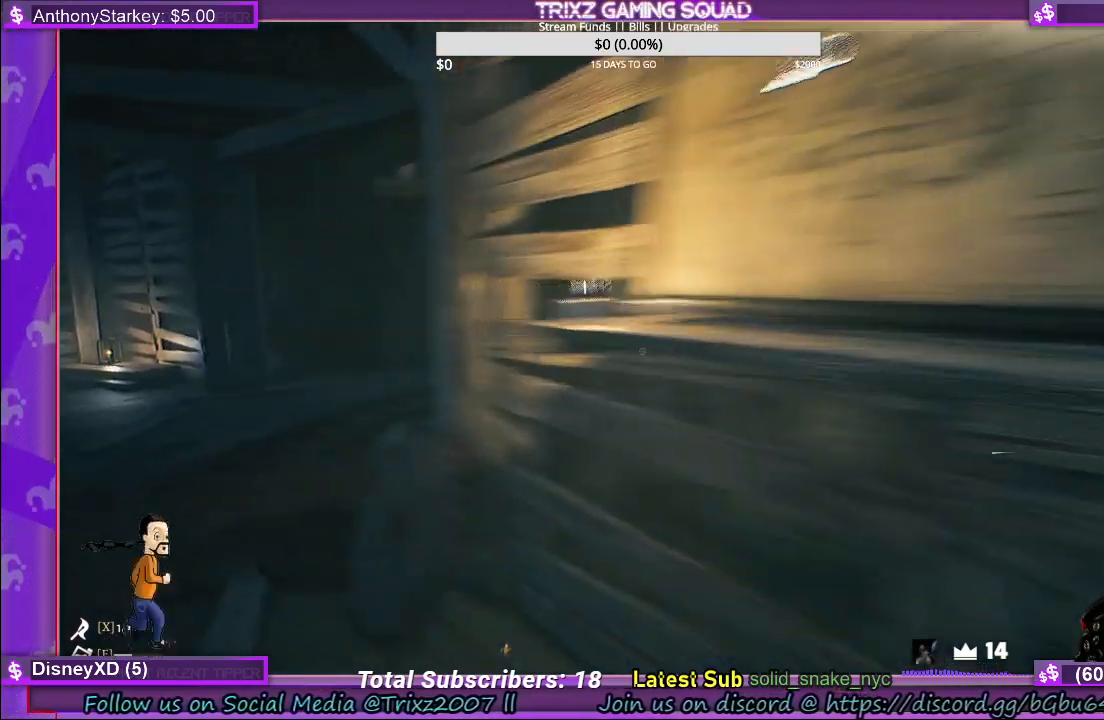
{"keys": [], "mouse": [], "events": [[167, "a", "up"], [167, "shift", "up"], [183, "w", "up"]]}
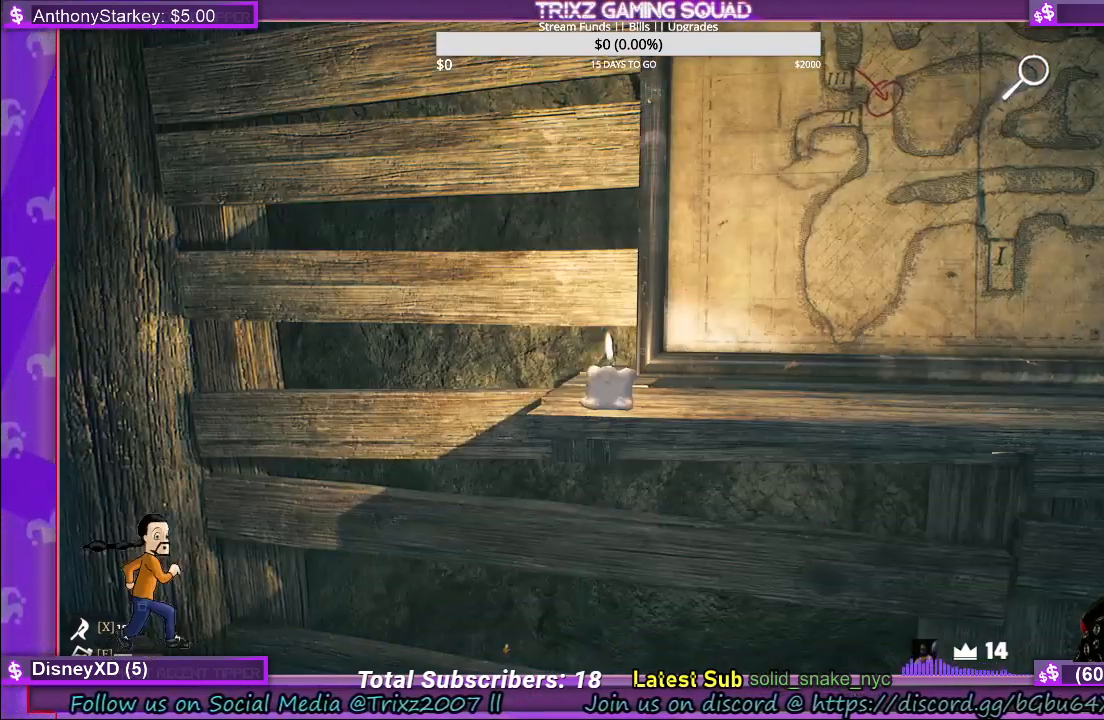
{"keys": [], "mouse": [], "events": []}
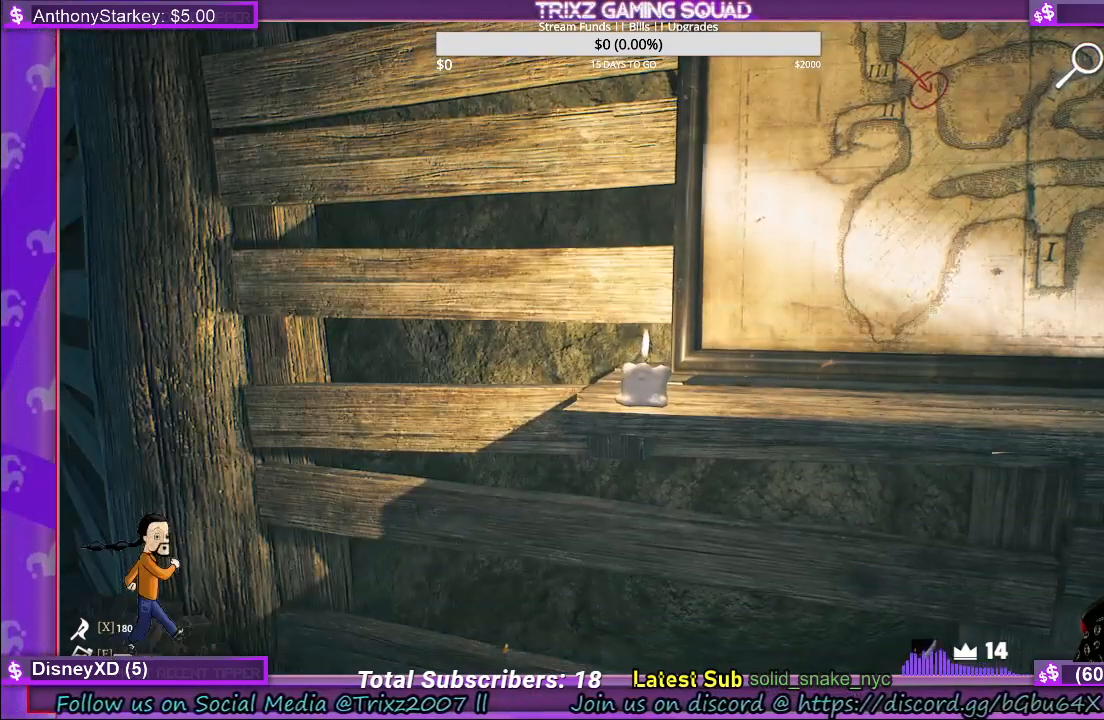
{"keys": ["w"], "mouse": [], "events": [[333, "w", "down"]]}
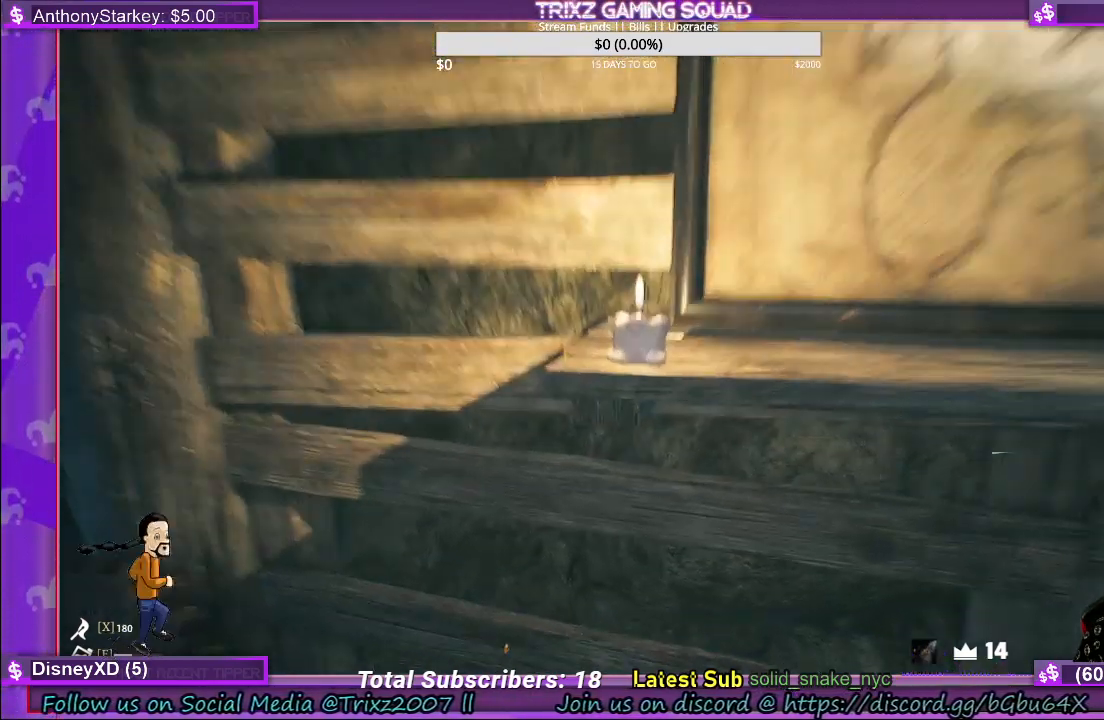
{"keys": ["w"], "mouse": [], "events": [[150, "w", "up"], [383, "w", "down"]]}
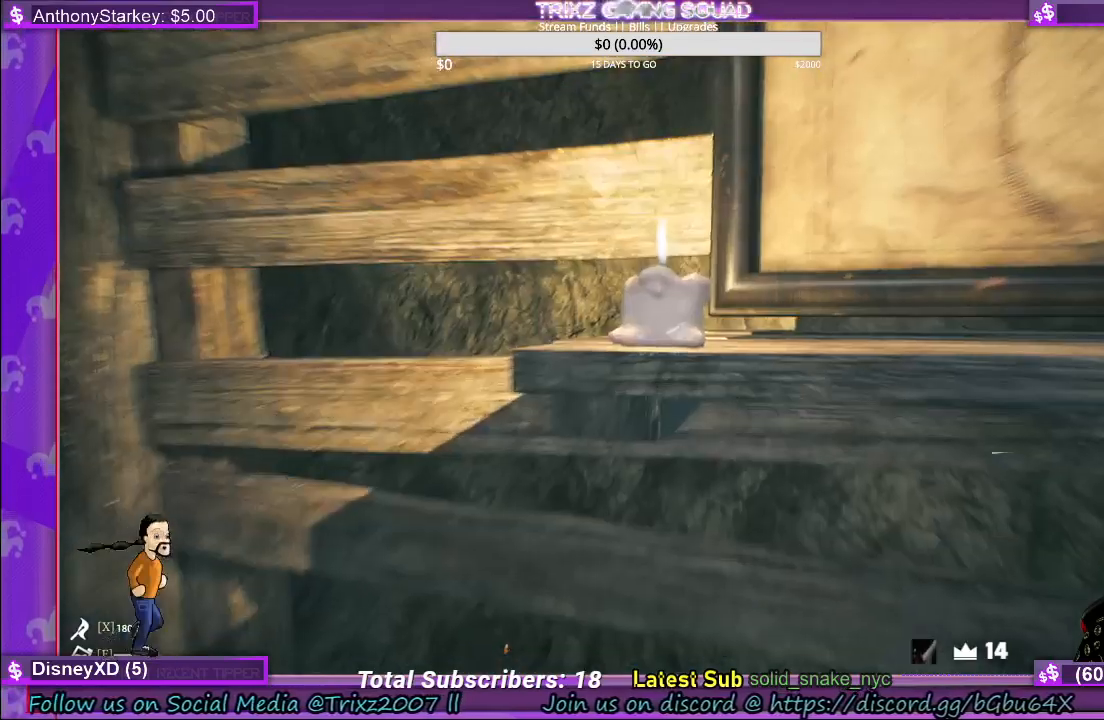
{"keys": [], "mouse": [], "events": [[117, "w", "up"]]}
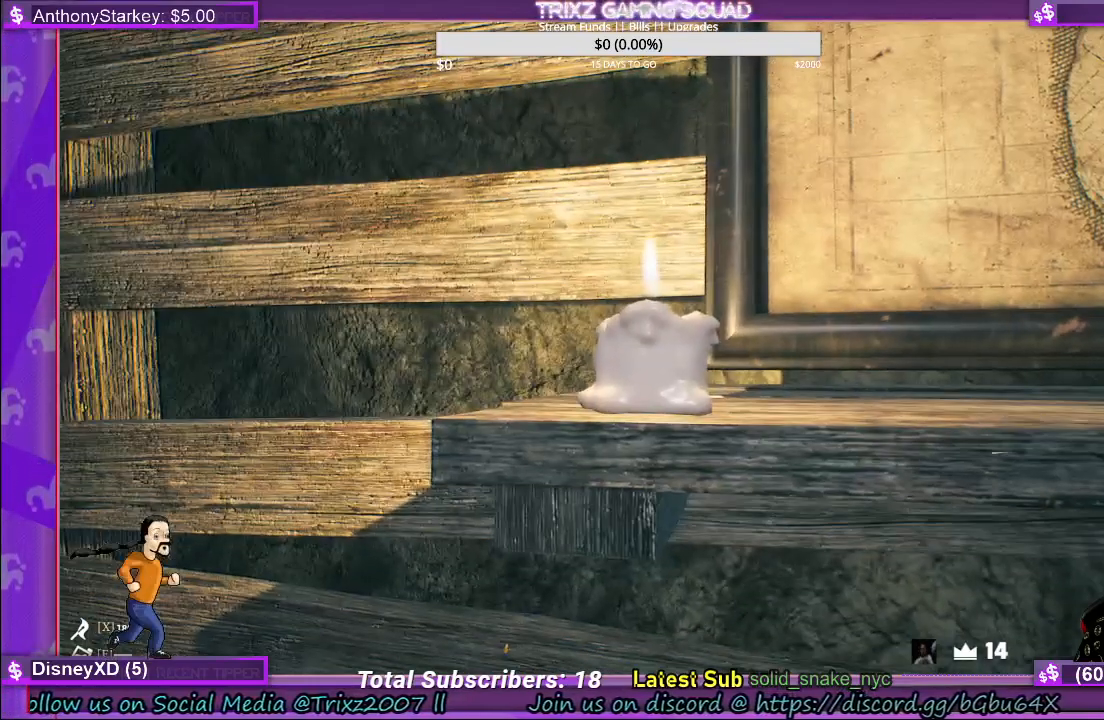
{"keys": [], "mouse": [], "events": [[50, "mouse_left", "down"], [167, "mouse_left", "up"]]}
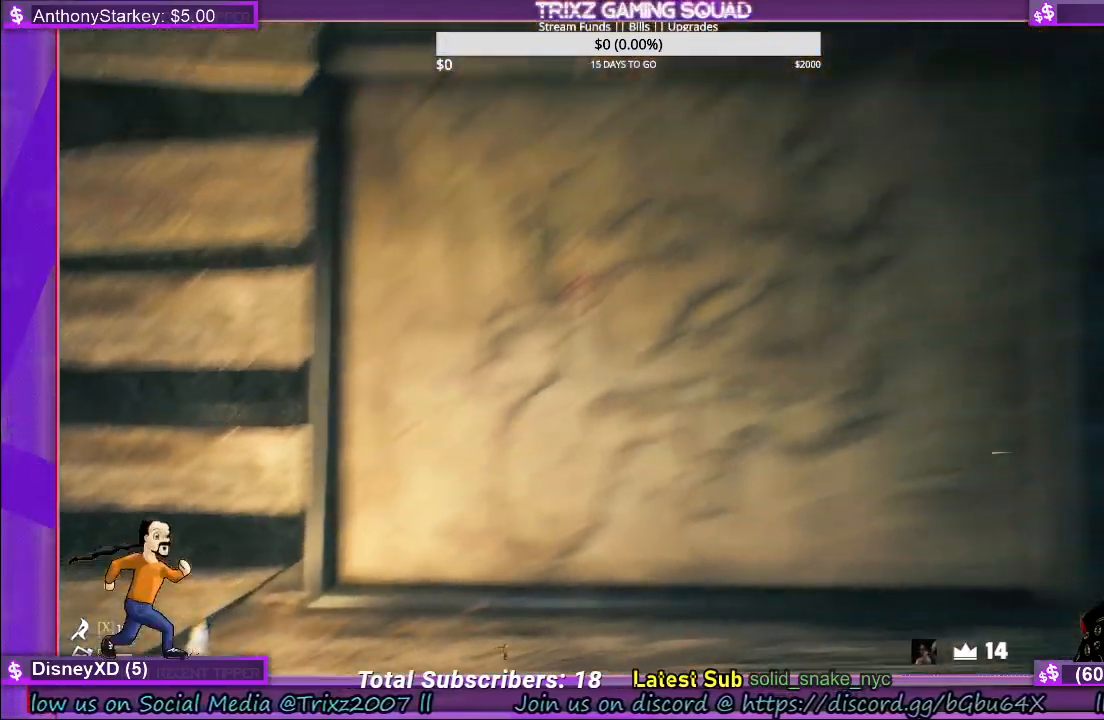
{"keys": [], "mouse": [], "events": []}
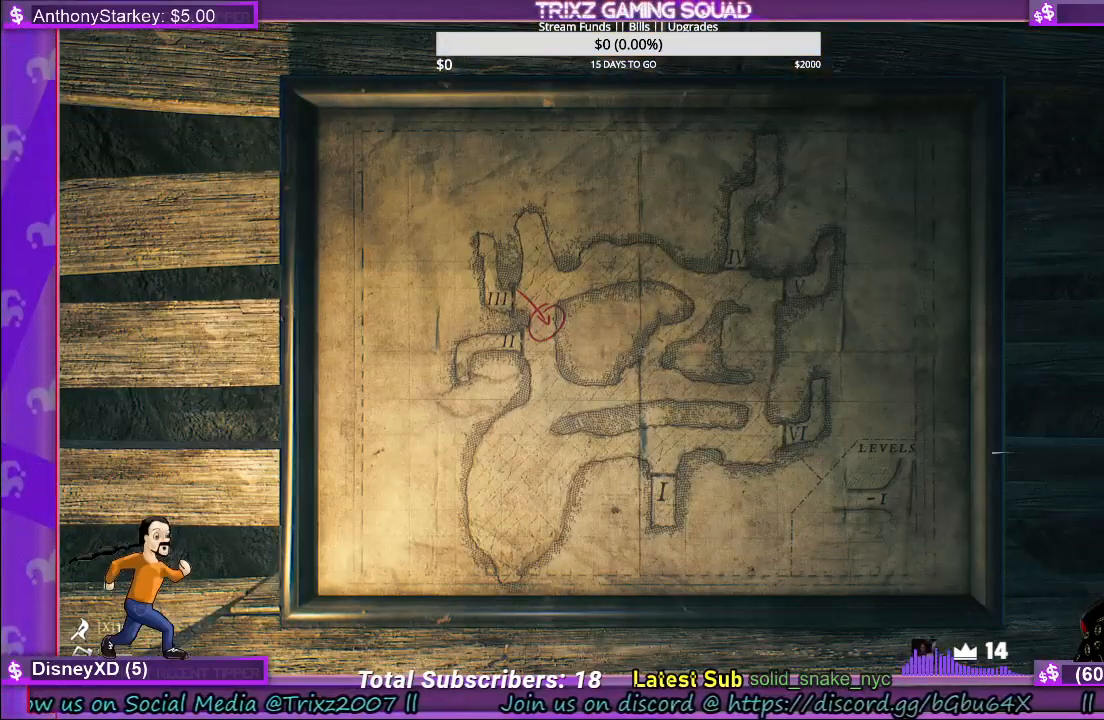
{"keys": [], "mouse": ["left"], "events": [[483, "mouse_left", "down"]]}
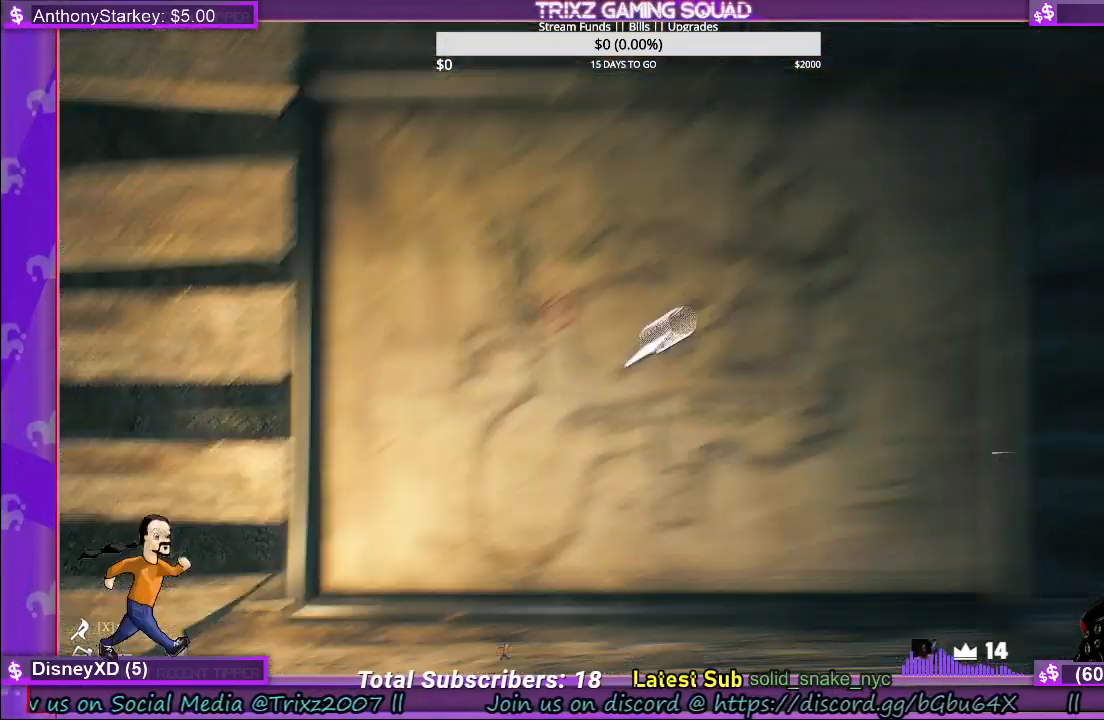
{"keys": ["a", "s"], "mouse": [], "events": [[100, "mouse_left", "up"], [417, "s", "down"], [500, "a", "down"]]}
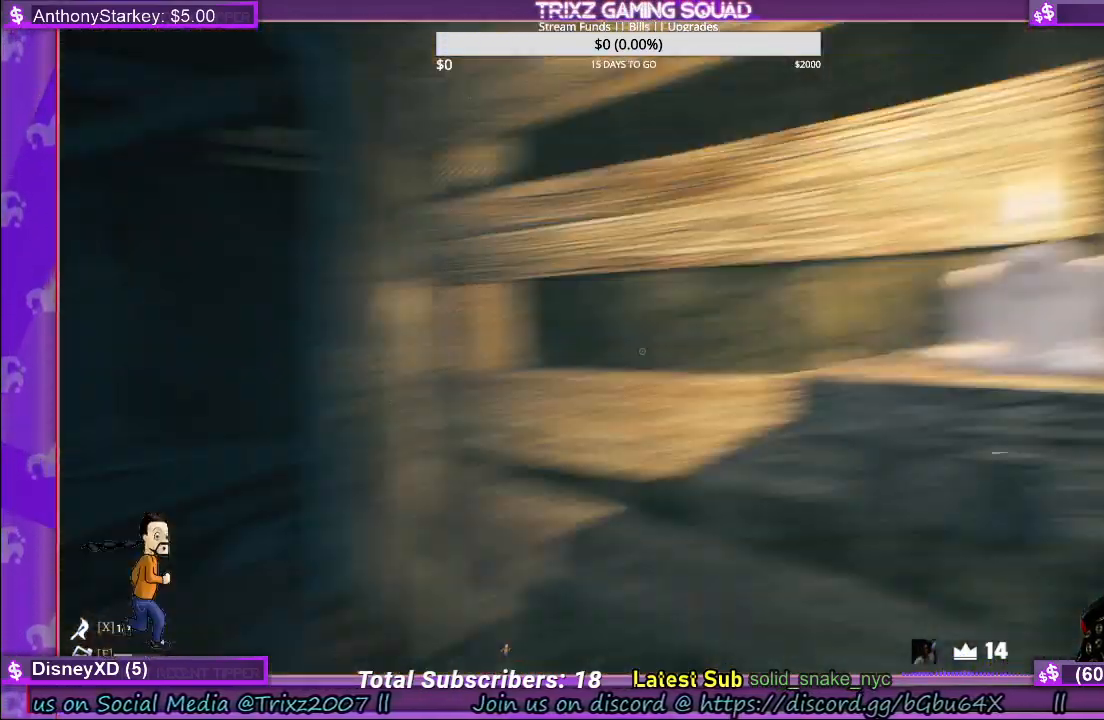
{"keys": ["shift", "w"], "mouse": [], "events": [[100, "s", "up"], [167, "a", "up"], [267, "w", "down"], [333, "shift", "down"]]}
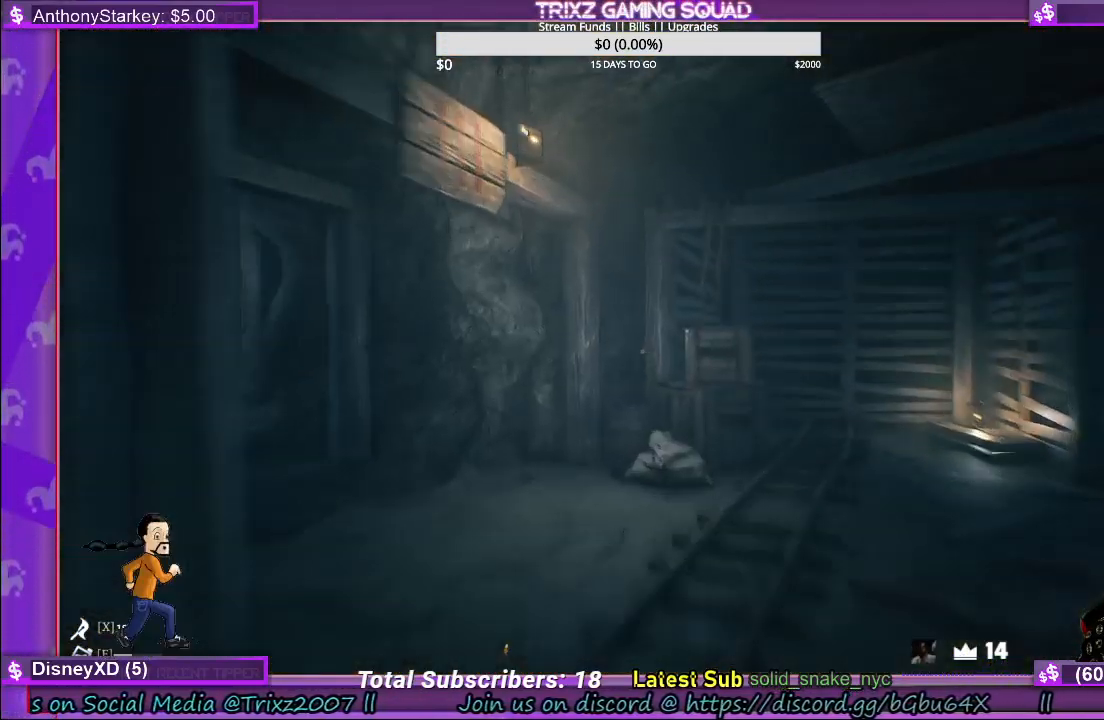
{"keys": [], "mouse": [], "events": [[200, "shift", "up"], [217, "w", "up"]]}